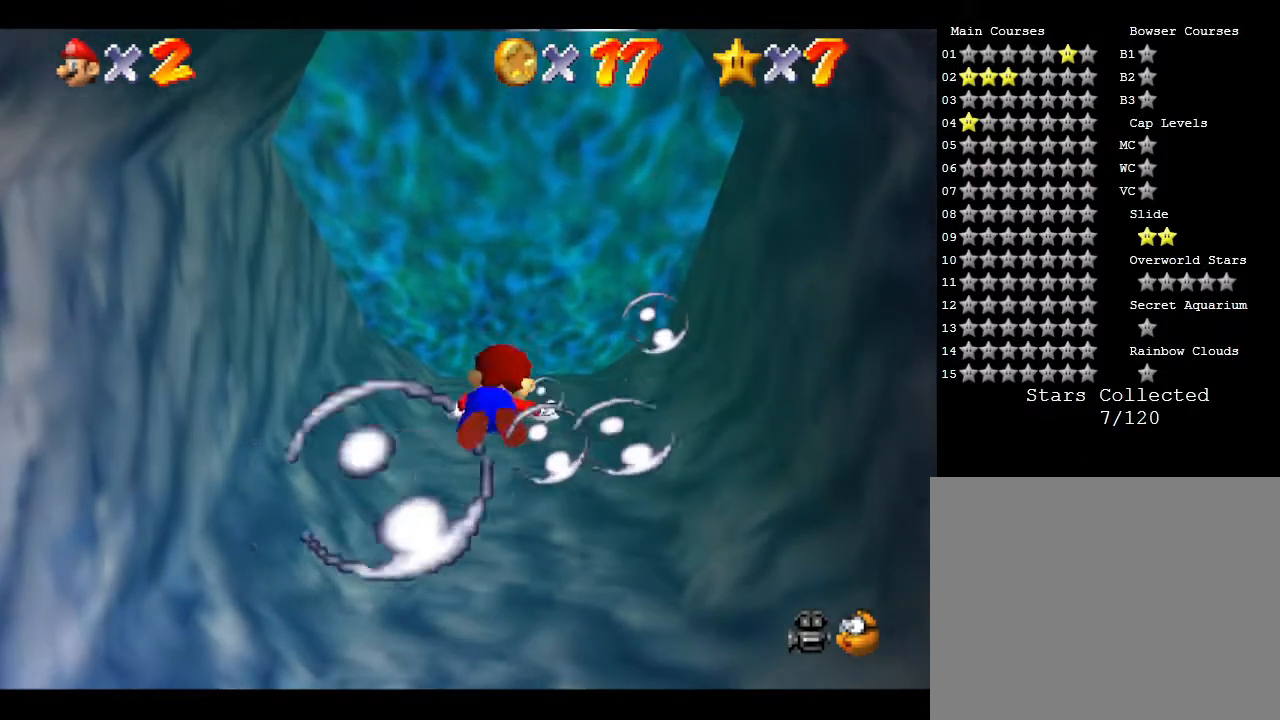
Gameplay with a controller (Nintendo layout); each line is a JSON object with the inputs held at the frame after it. "events" lists button and stick changes between this image and that frame as [ms after this image, input, new state], when the widget could be followed in between. Not read: L3 R3.
{"buttons": ["B"], "left_stick": "center", "events": [[67, "B", "up"], [67, "left_stick", "down"], [450, "B", "down"], [500, "left_stick", "center"]]}
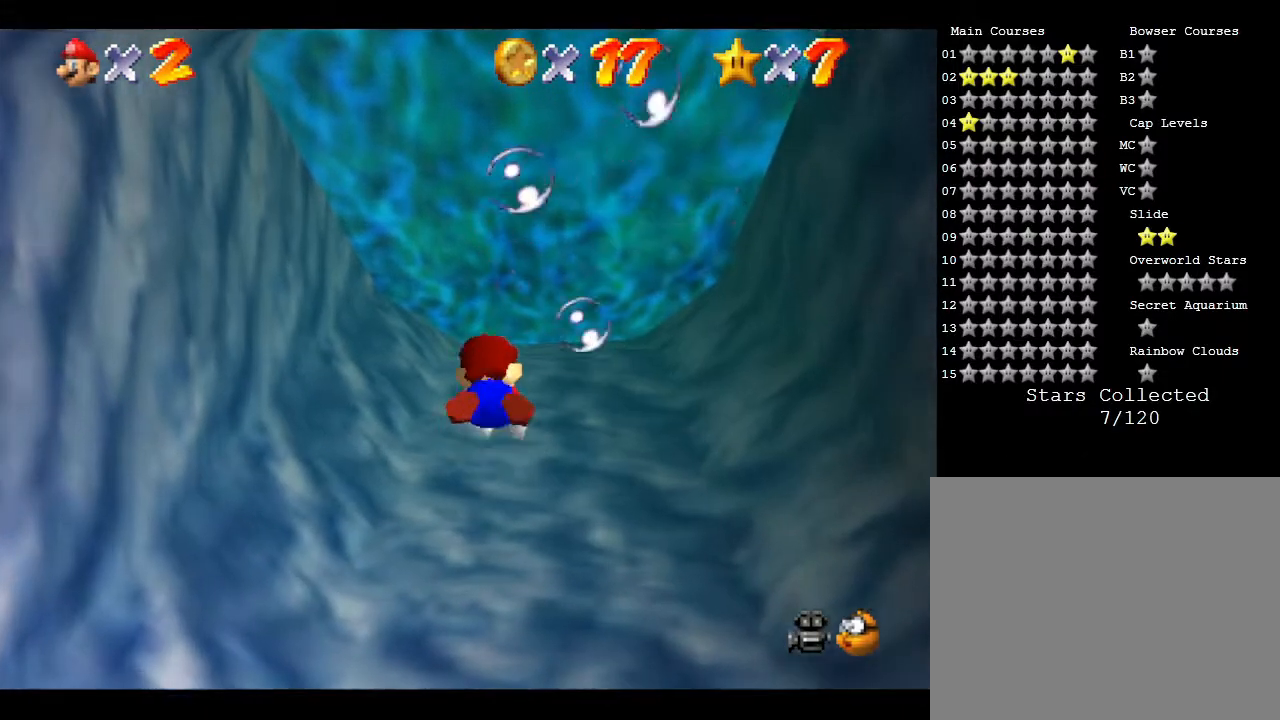
{"buttons": [], "left_stick": "down", "events": [[183, "B", "up"], [350, "left_stick", "down"]]}
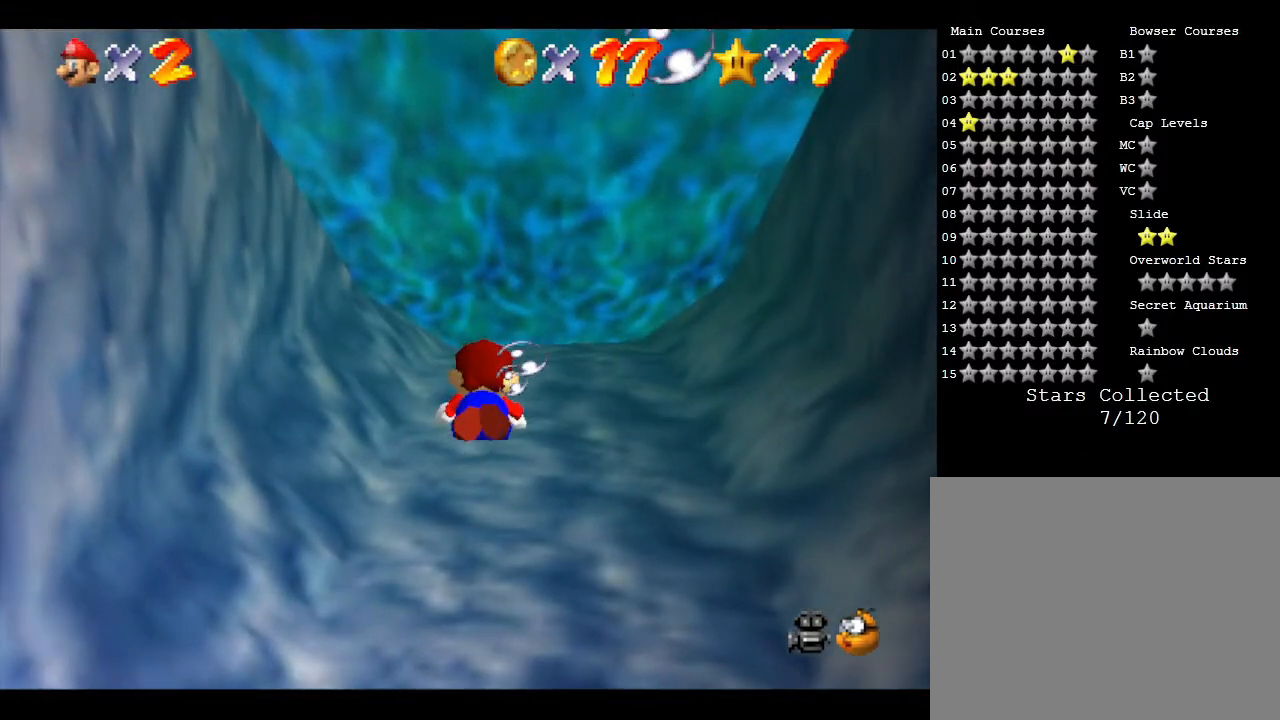
{"buttons": [], "left_stick": "center", "events": [[100, "B", "down"], [333, "left_stick", "center"], [400, "B", "up"]]}
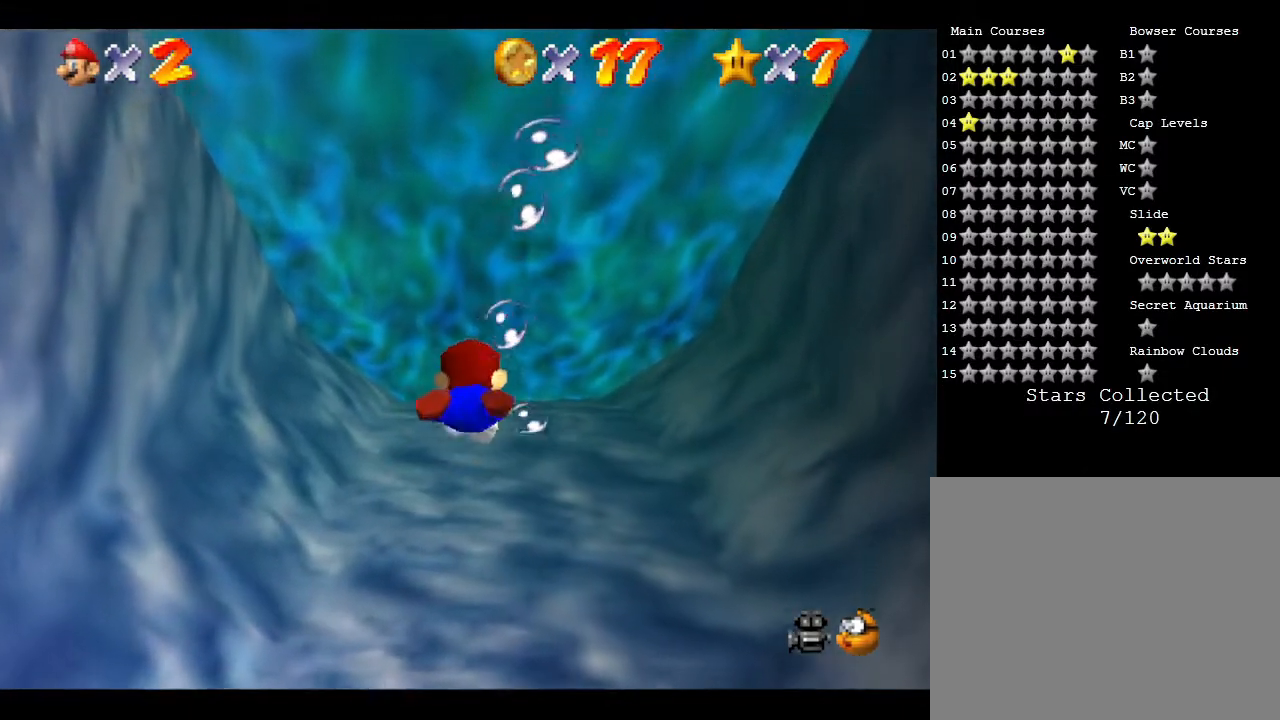
{"buttons": ["A"], "left_stick": "down", "events": [[267, "A", "down"], [300, "left_stick", "down"]]}
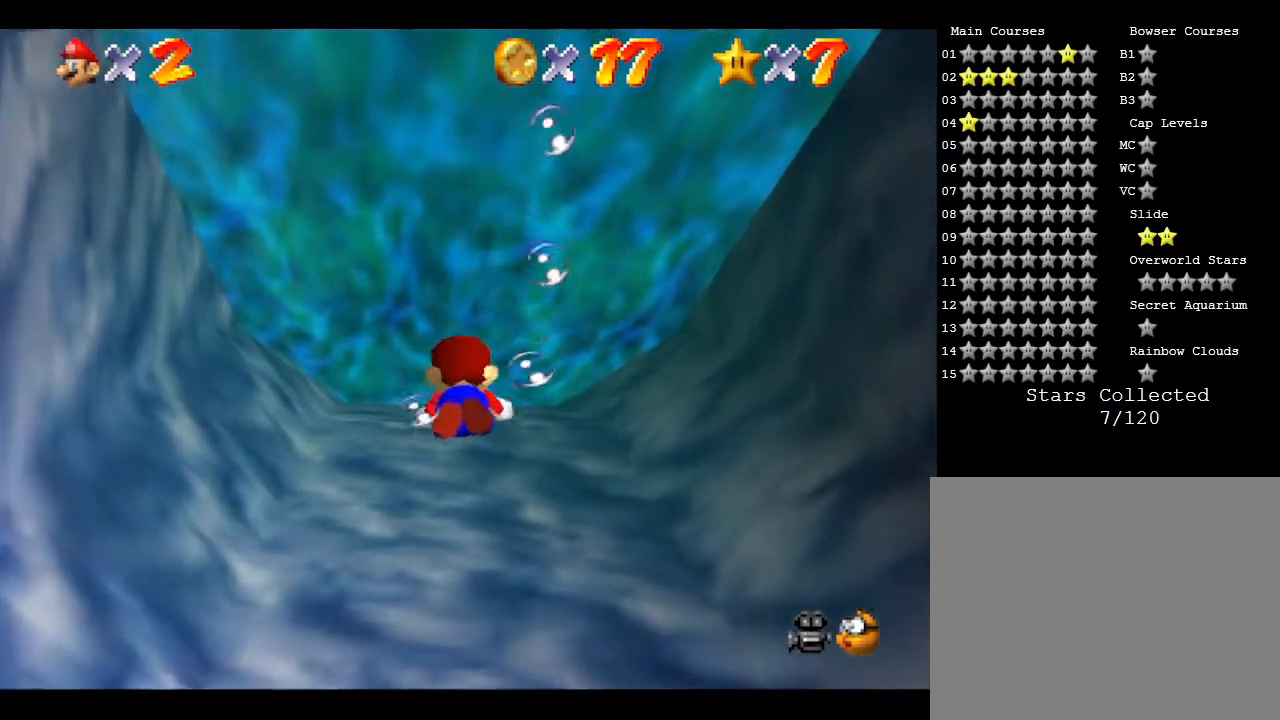
{"buttons": ["A"], "left_stick": "center", "events": [[17, "A", "up"], [233, "left_stick", "center"], [300, "A", "down"]]}
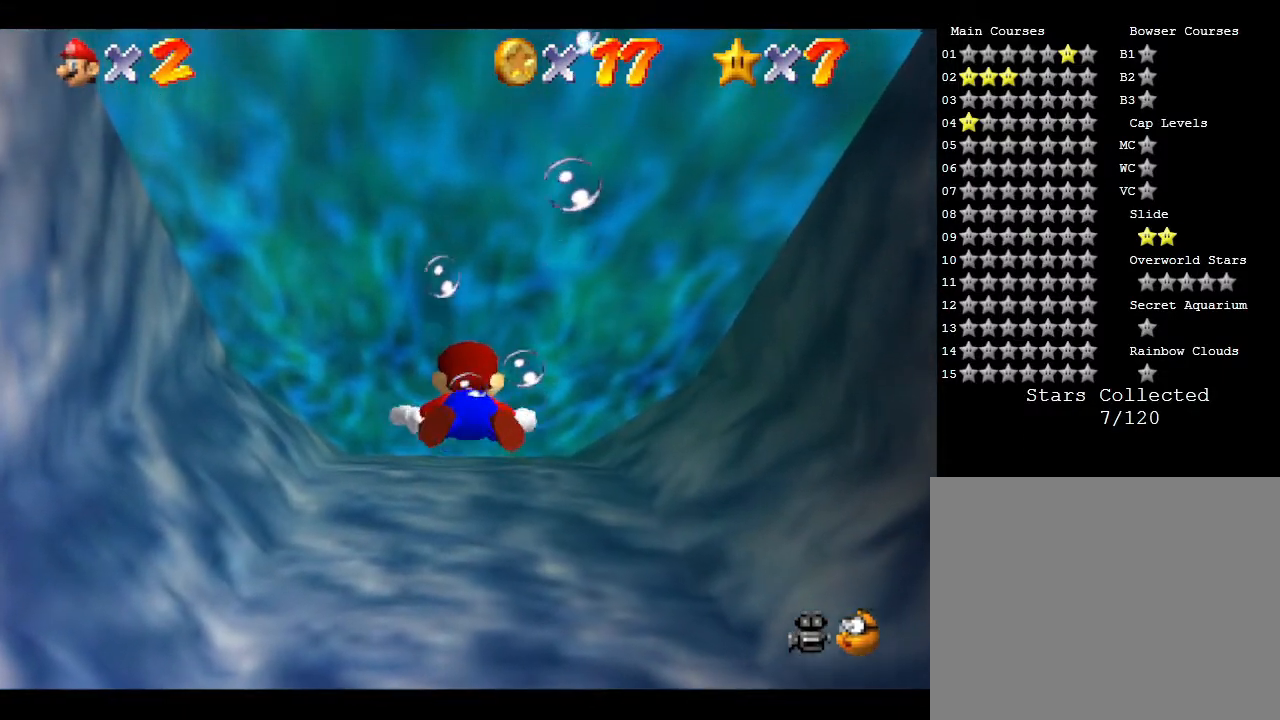
{"buttons": ["A"], "left_stick": "down", "events": [[117, "A", "up"], [267, "left_stick", "down"], [450, "A", "down"]]}
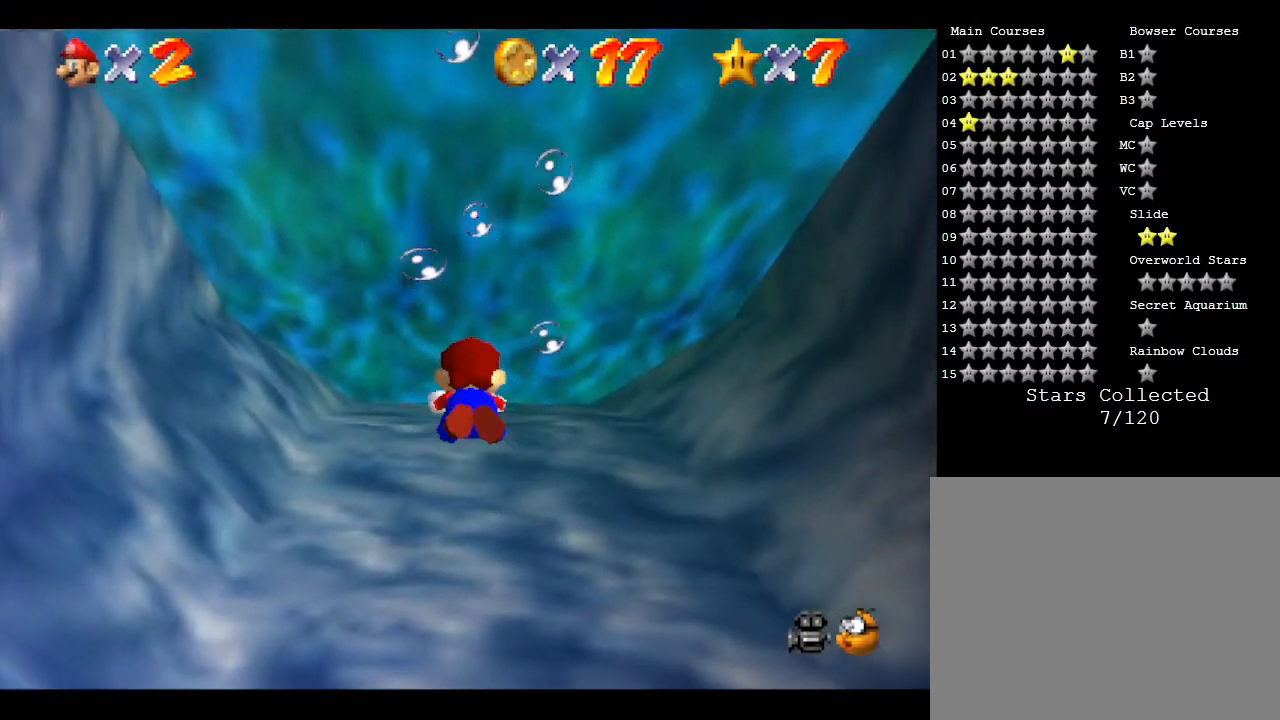
{"buttons": [], "left_stick": "center", "events": [[367, "A", "up"], [367, "left_stick", "center"]]}
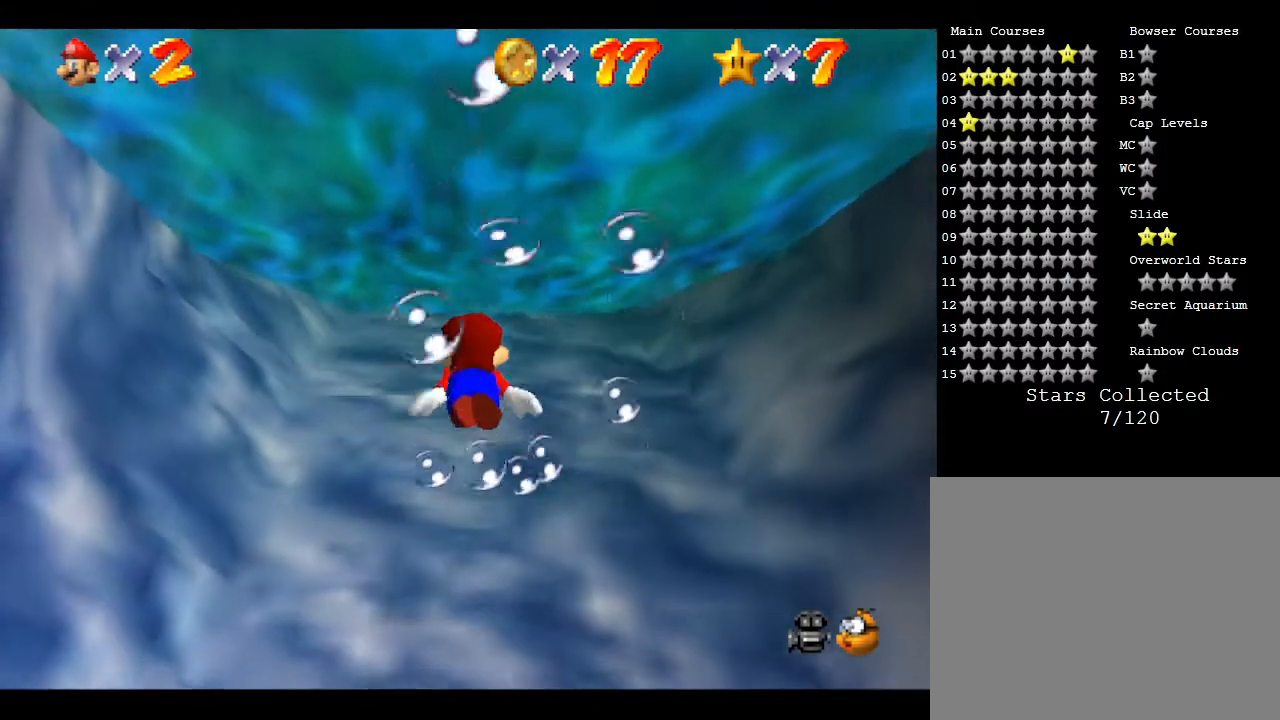
{"buttons": ["A"], "left_stick": "down", "events": [[133, "A", "down"], [367, "left_stick", "down"]]}
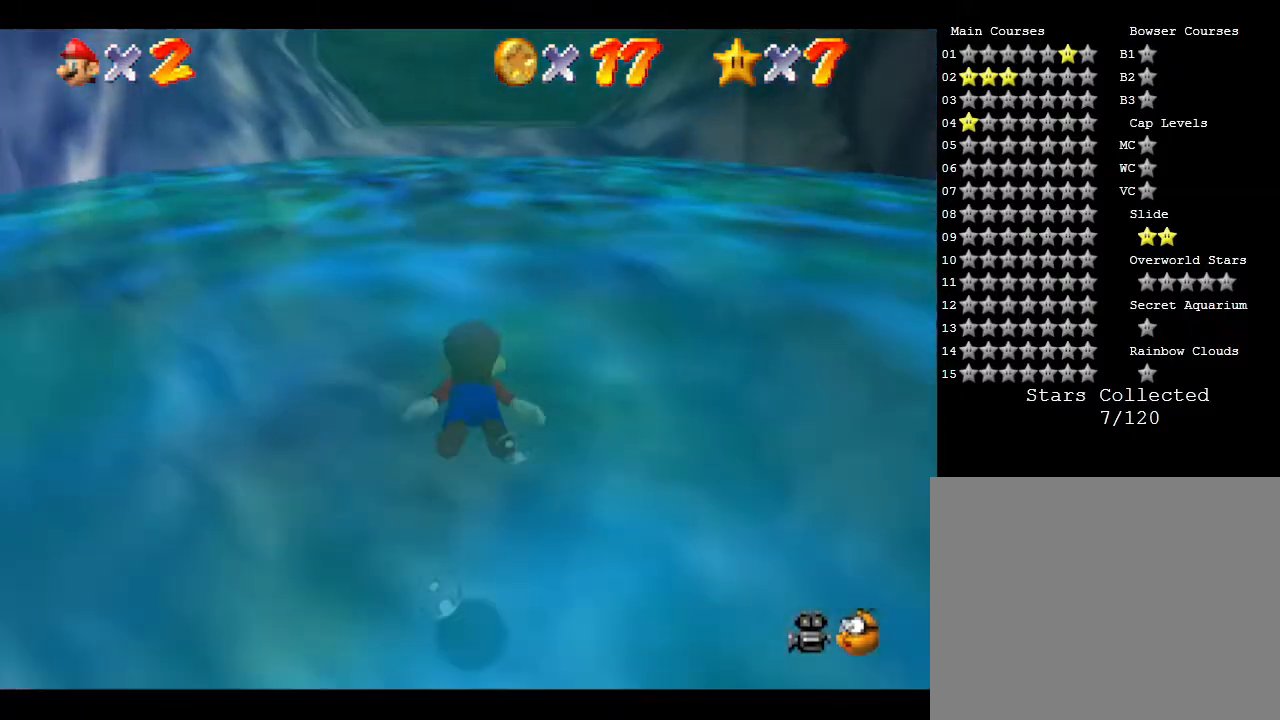
{"buttons": ["A"], "left_stick": "center", "events": [[17, "A", "up"], [250, "left_stick", "center"], [283, "A", "down"]]}
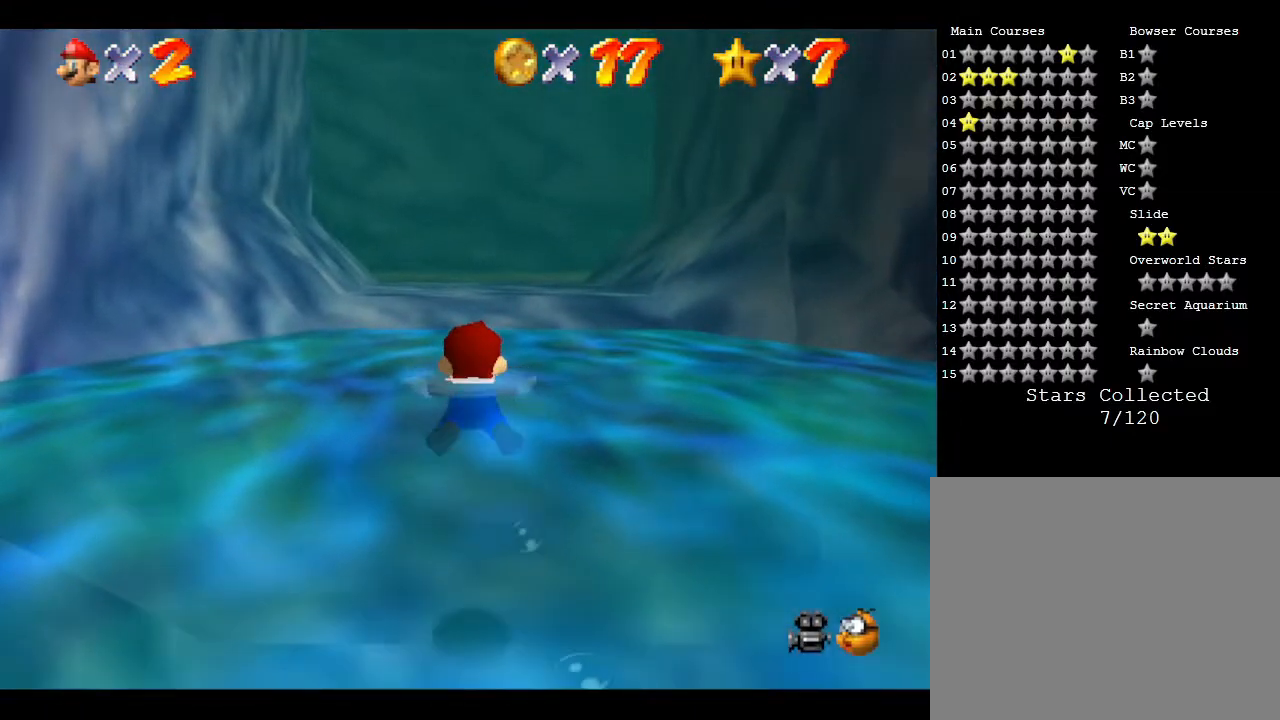
{"buttons": ["A"], "left_stick": "center", "events": [[83, "A", "up"], [433, "A", "down"]]}
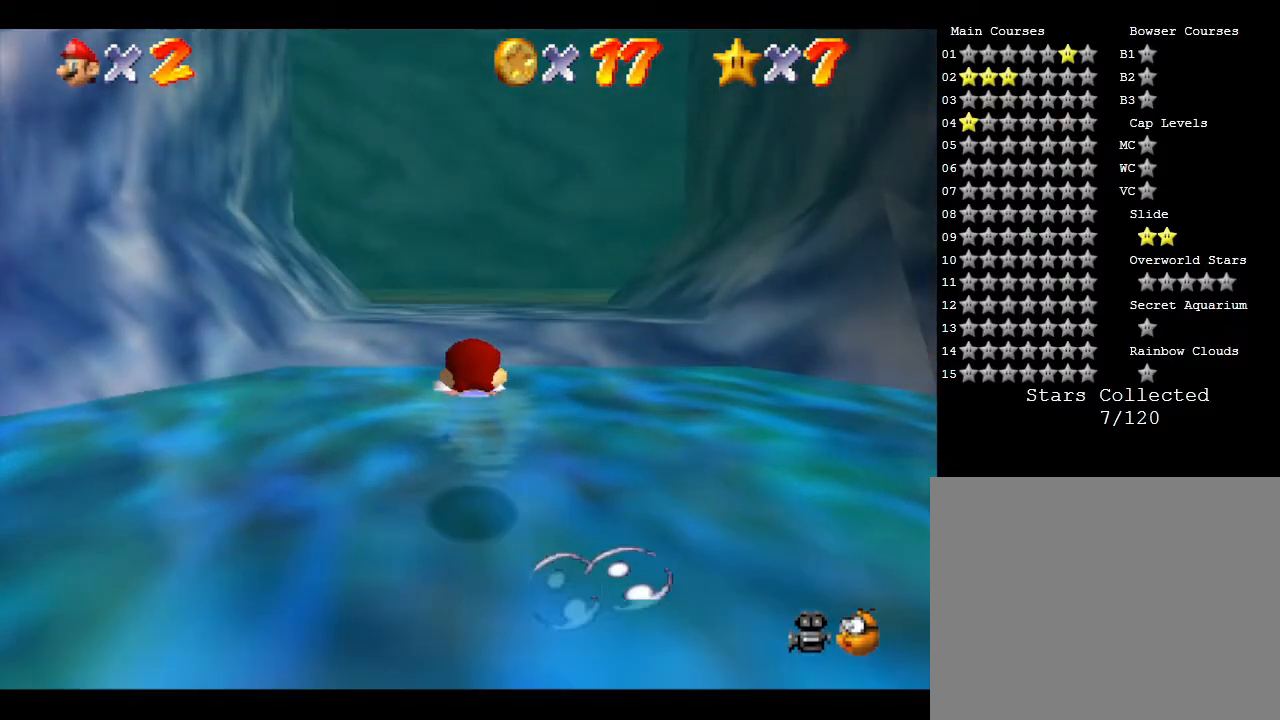
{"buttons": [], "left_stick": "up", "events": [[83, "left_stick", "up"], [133, "A", "up"]]}
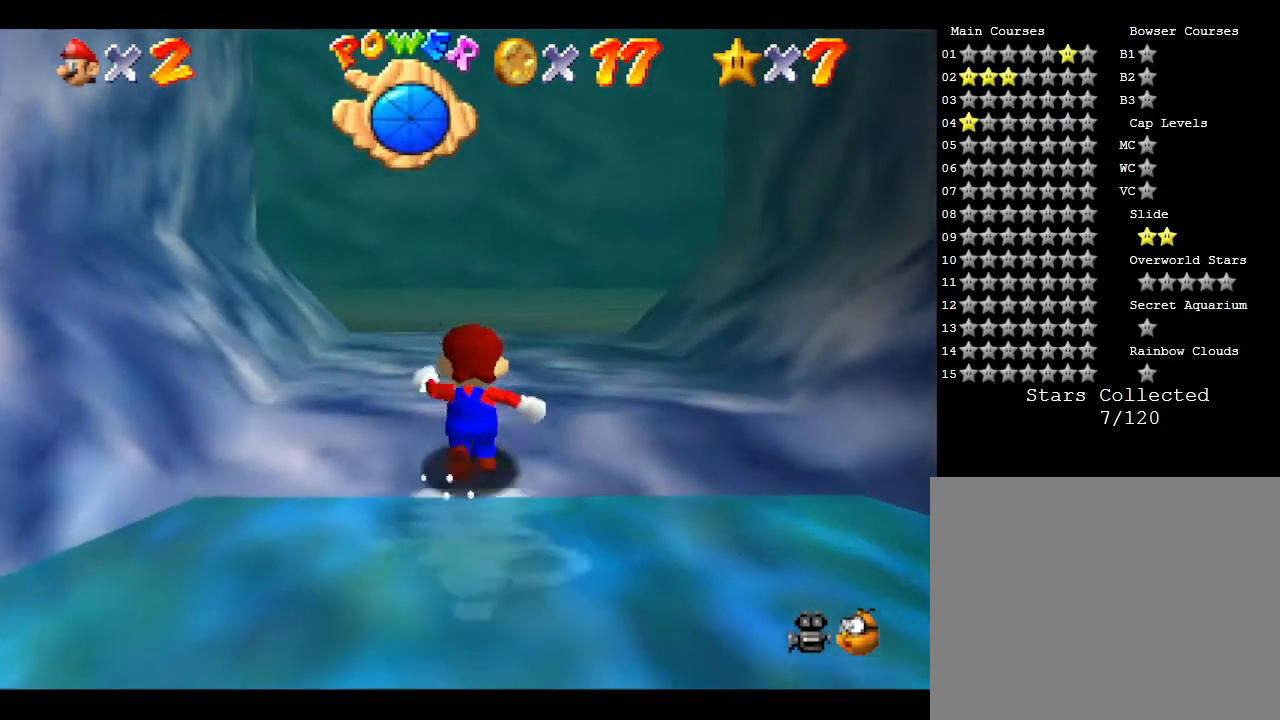
{"buttons": [], "left_stick": "up", "events": []}
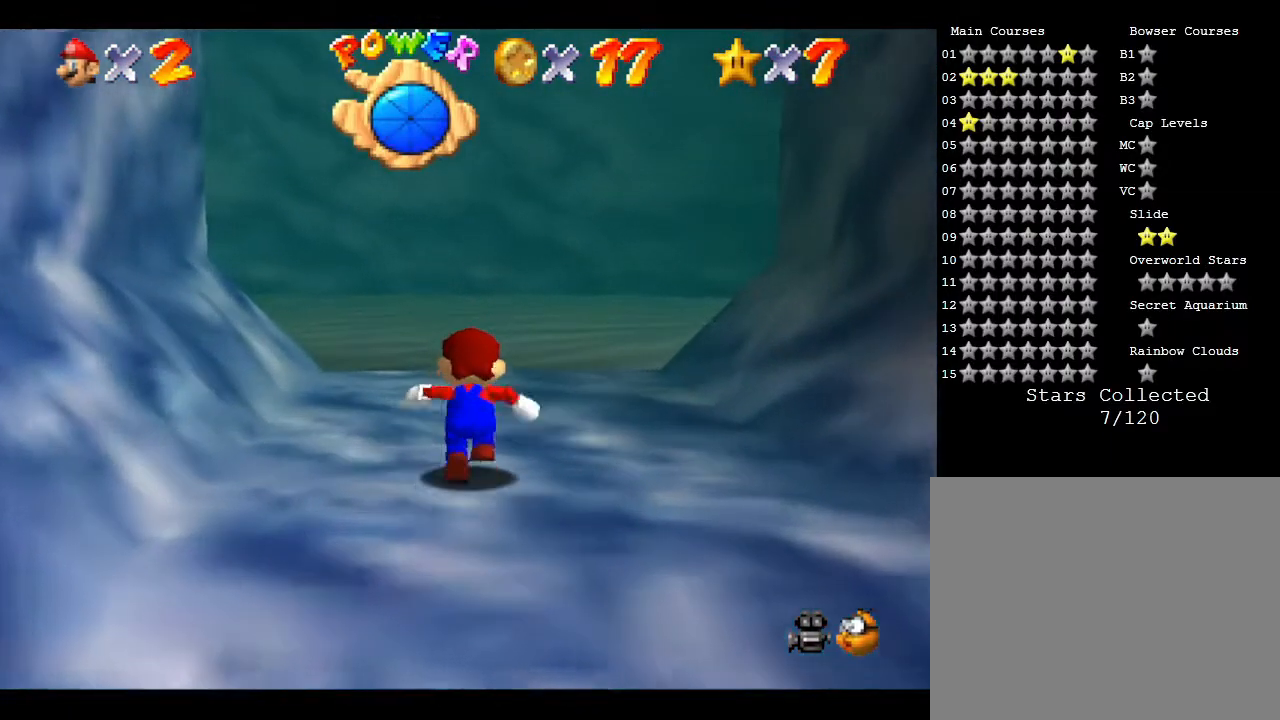
{"buttons": [], "left_stick": "up", "events": []}
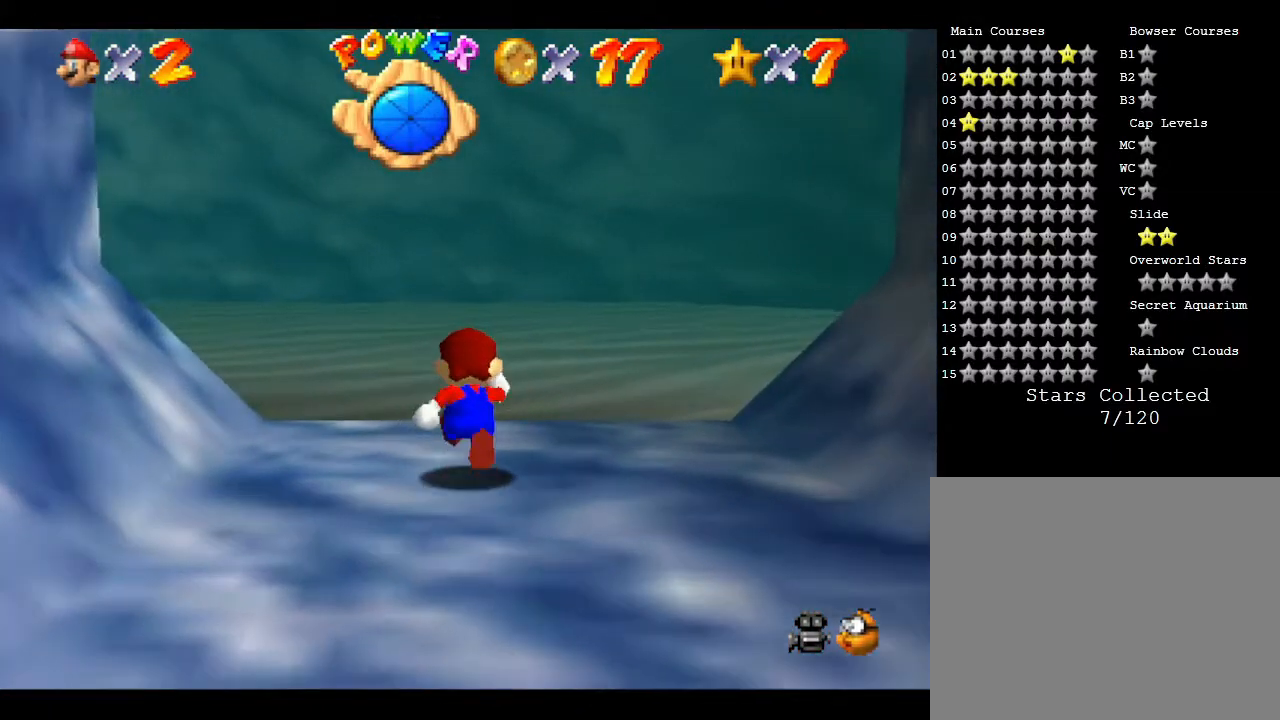
{"buttons": [], "left_stick": "up-left", "events": [[150, "left_stick", "up-left"]]}
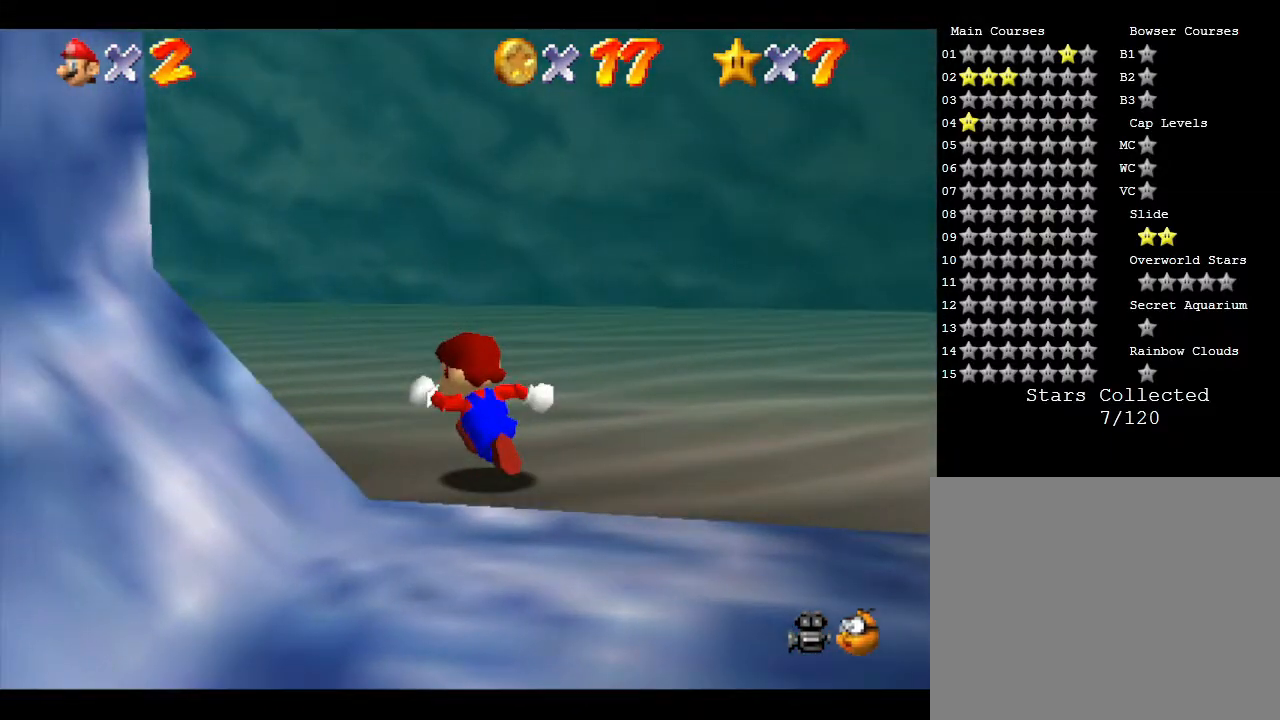
{"buttons": [], "left_stick": "up-left", "events": [[250, "A", "down"], [500, "A", "up"]]}
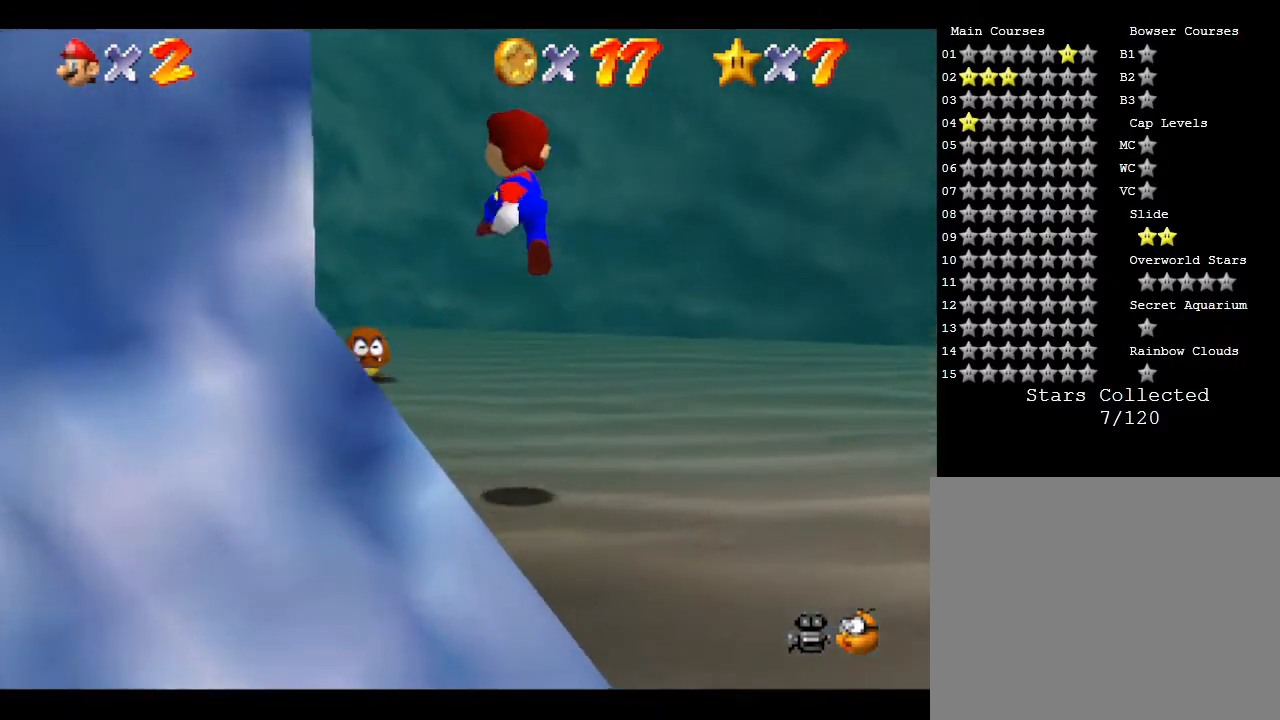
{"buttons": [], "left_stick": "up-left", "events": []}
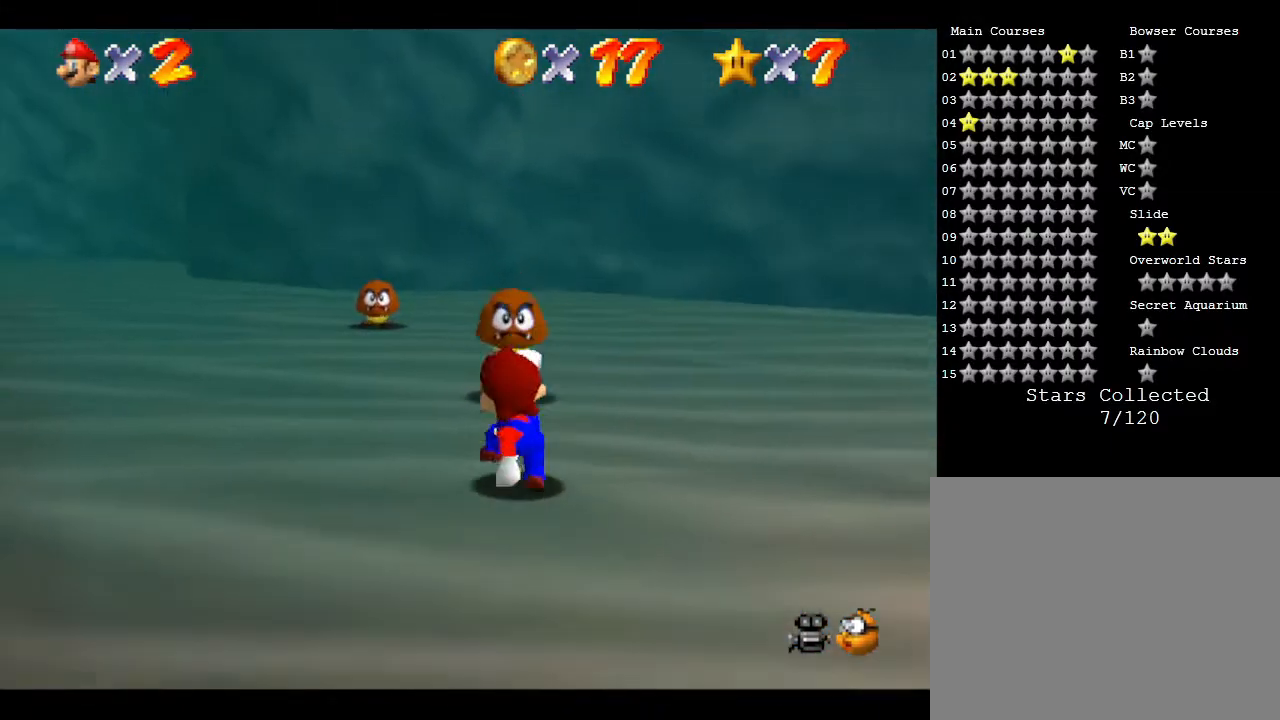
{"buttons": [], "left_stick": "up-left", "events": [[83, "B", "down"], [417, "B", "up"]]}
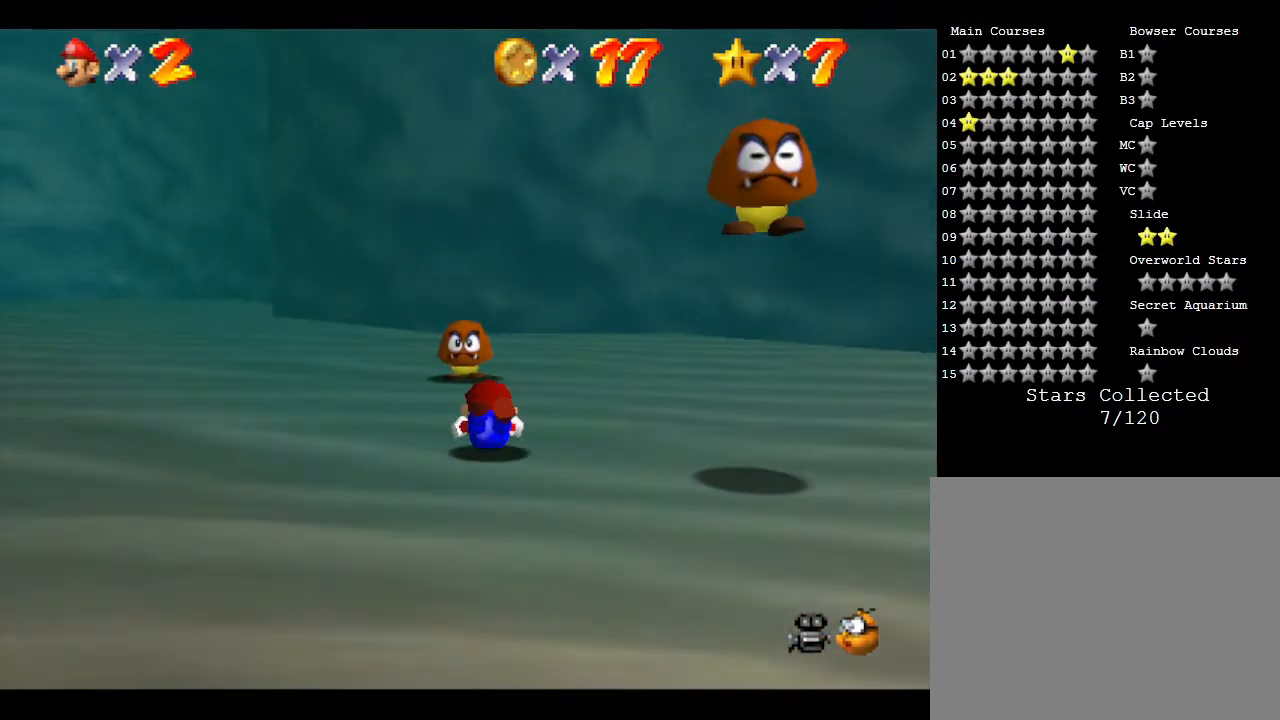
{"buttons": [], "left_stick": "up-left", "events": [[67, "B", "down"], [250, "B", "up"]]}
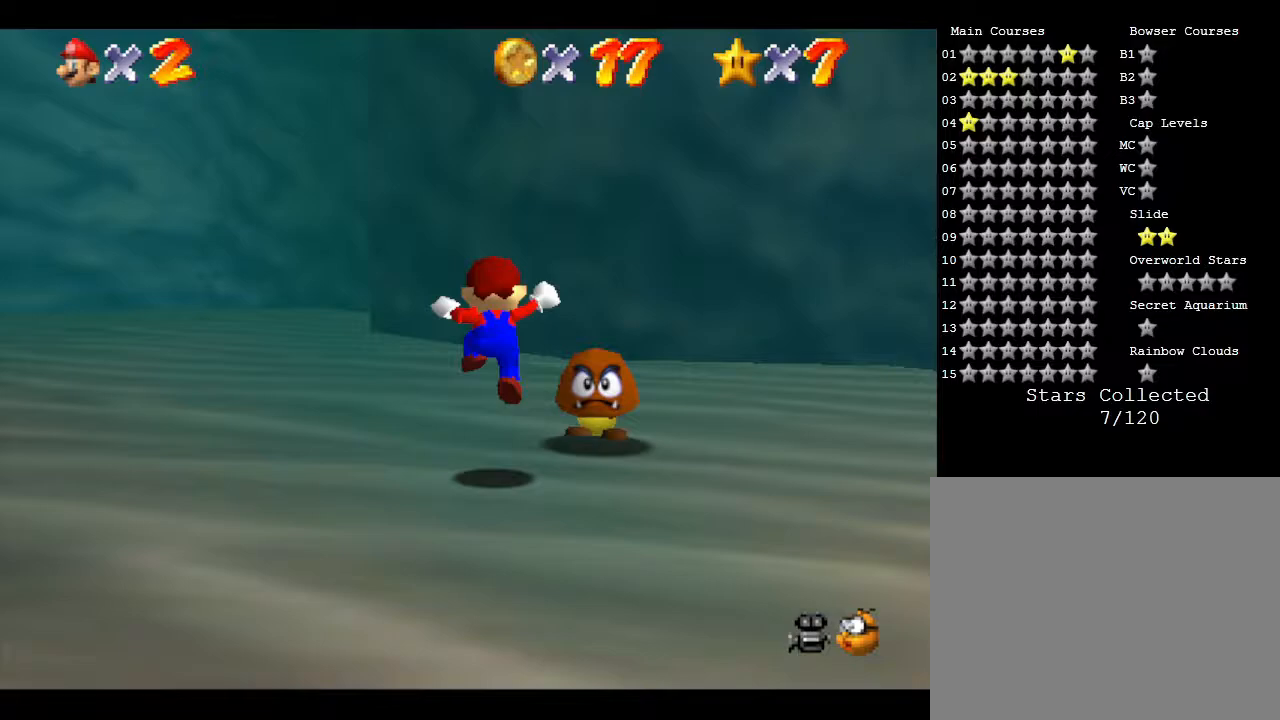
{"buttons": ["B"], "left_stick": "up-left", "events": [[450, "B", "down"]]}
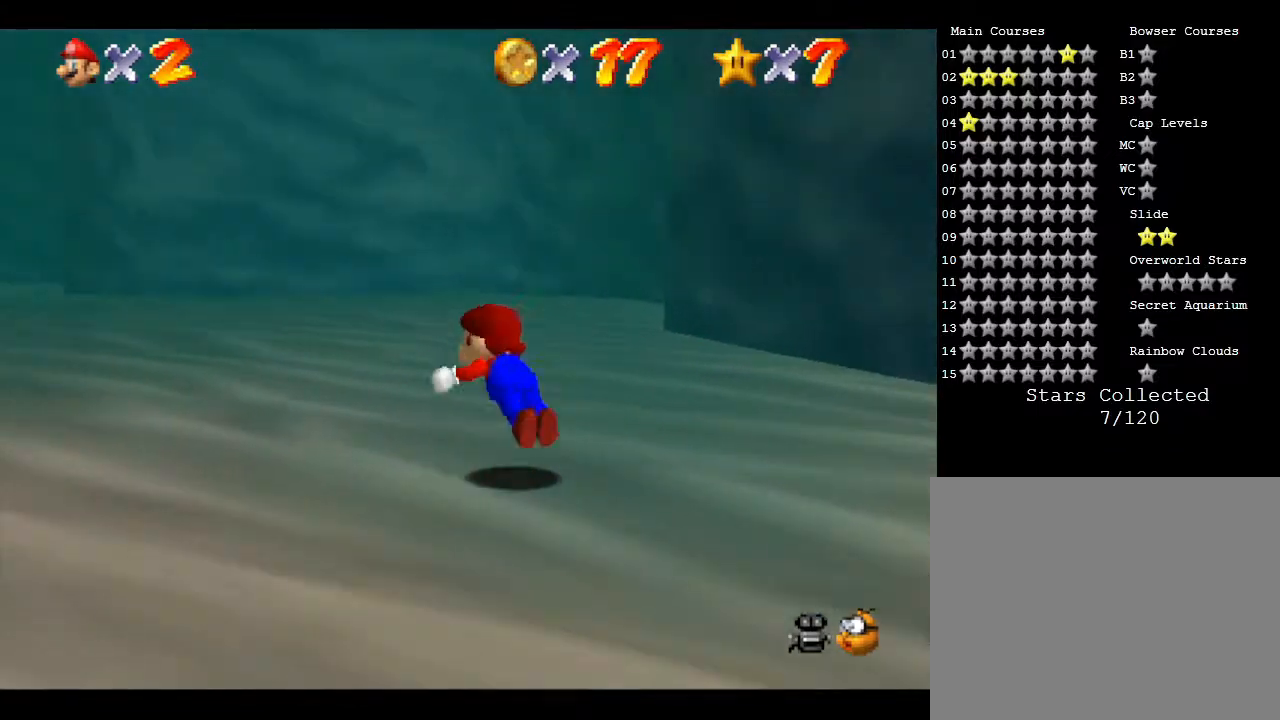
{"buttons": ["B"], "left_stick": "up-left", "events": [[200, "B", "up"], [417, "B", "down"]]}
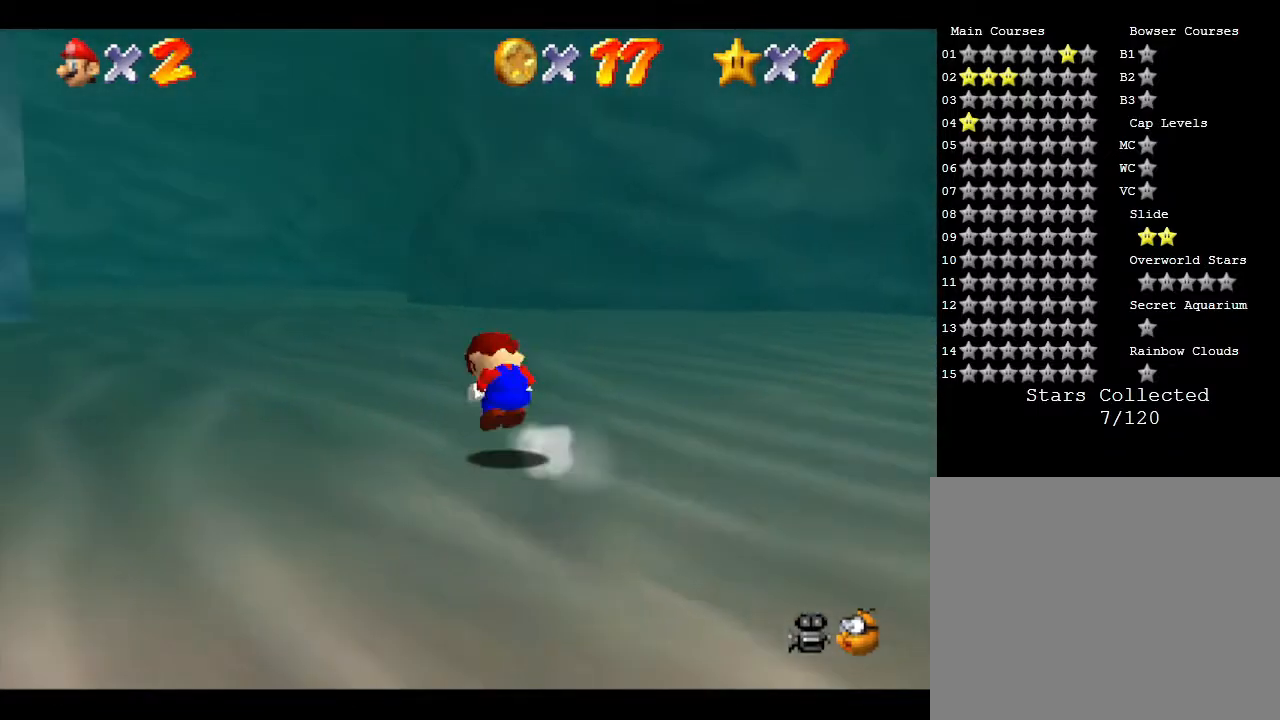
{"buttons": [], "left_stick": "up-left", "events": [[117, "A", "down"], [117, "B", "up"], [150, "A", "up"]]}
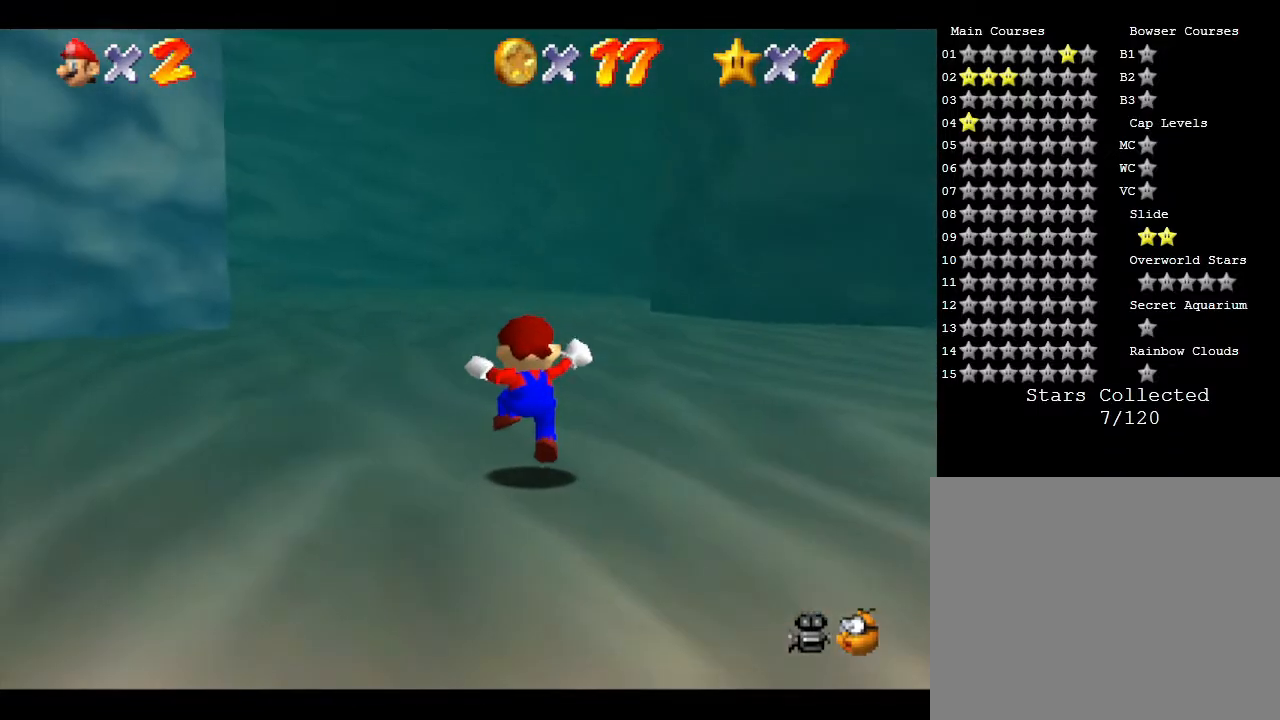
{"buttons": [], "left_stick": "up-left", "events": [[50, "A", "down"], [317, "A", "up"]]}
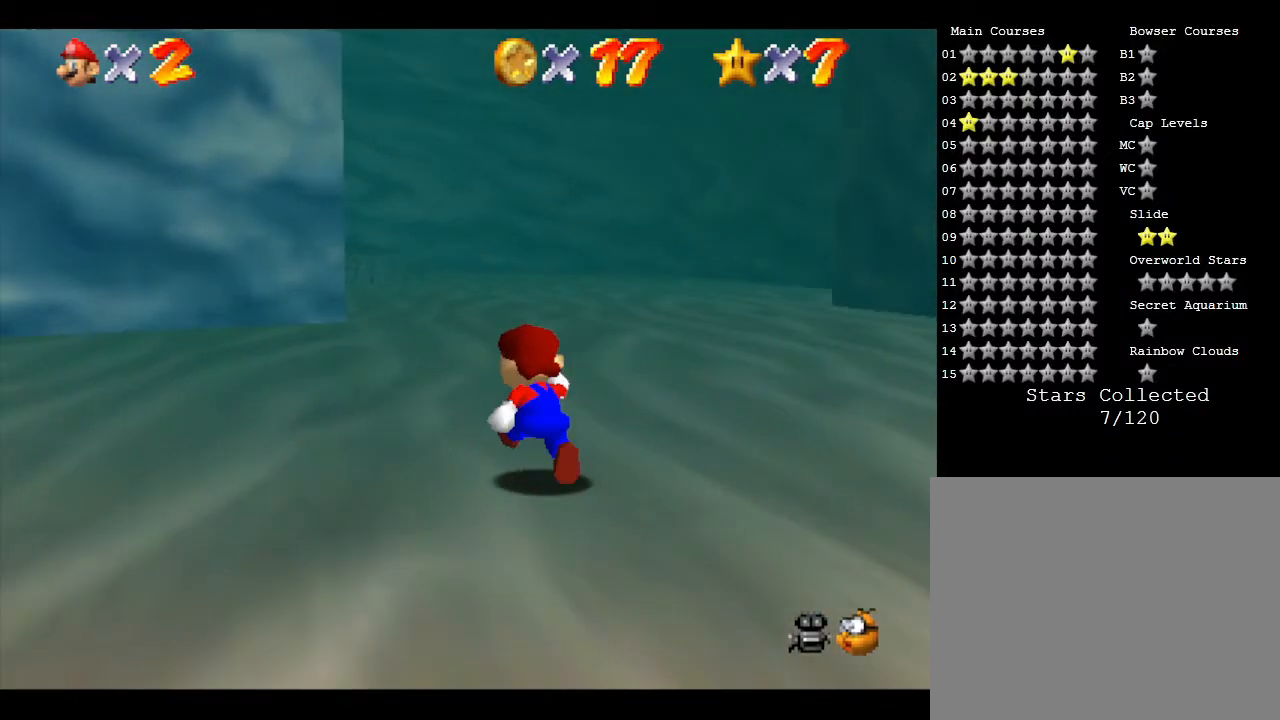
{"buttons": [], "left_stick": "up", "events": [[33, "left_stick", "up"], [67, "A", "down"], [283, "A", "up"]]}
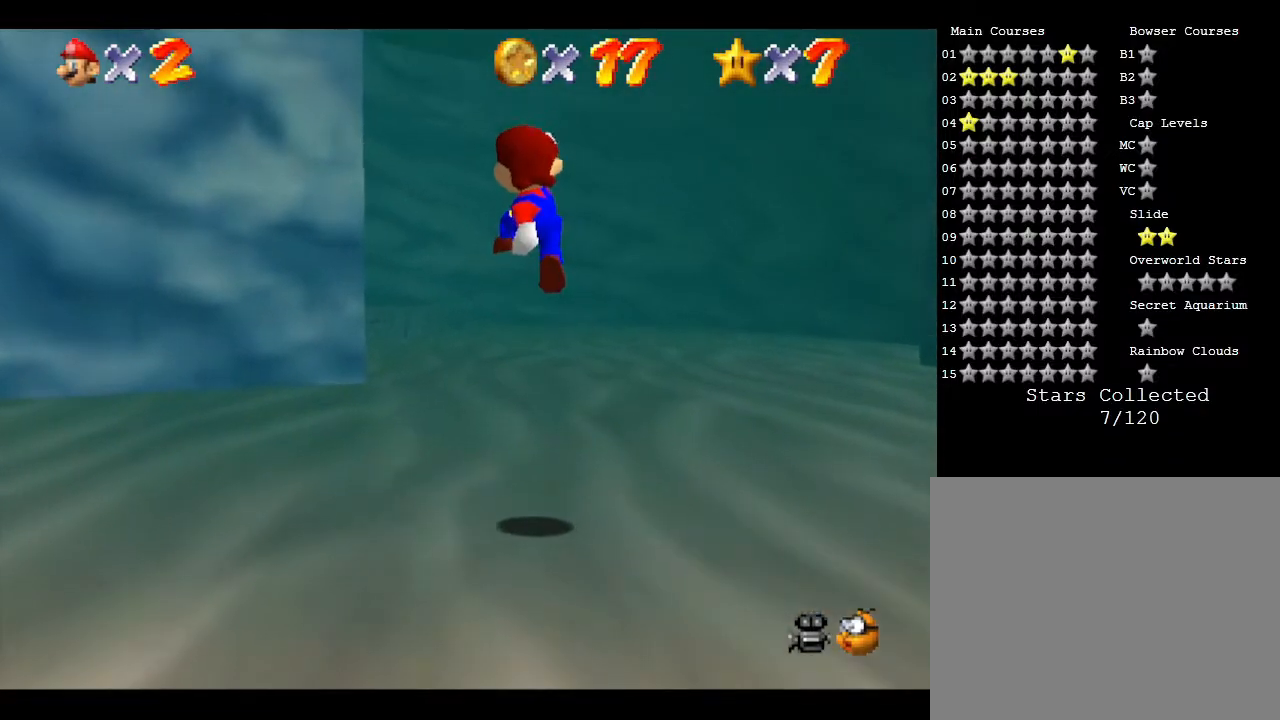
{"buttons": [], "left_stick": "up", "events": [[100, "B", "down"], [350, "B", "up"]]}
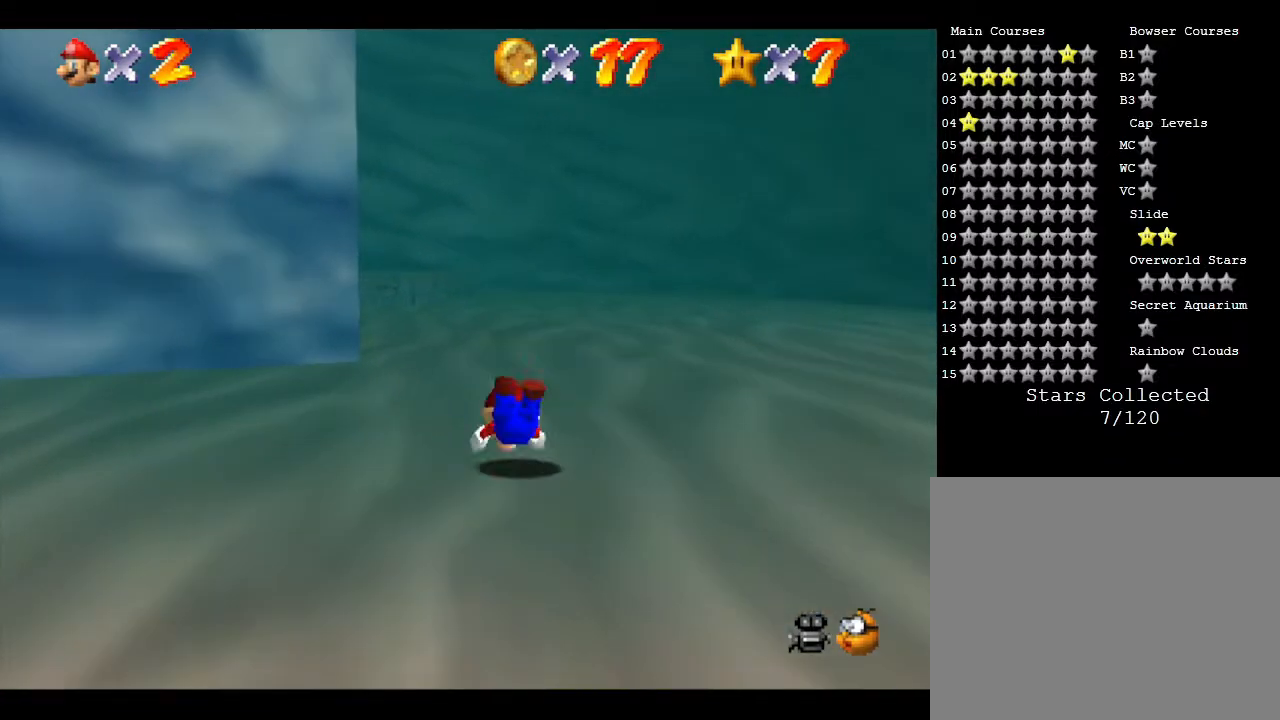
{"buttons": [], "left_stick": "up", "events": [[67, "A", "down"], [300, "A", "up"]]}
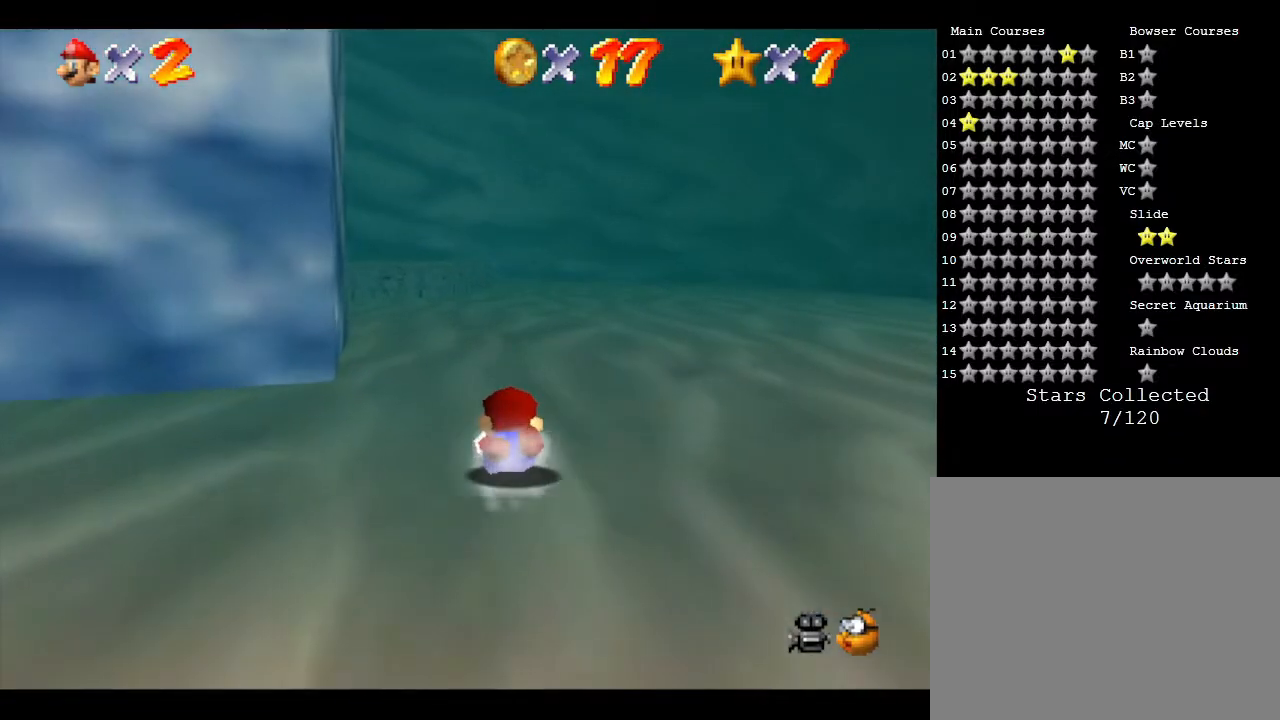
{"buttons": [], "left_stick": "up", "events": [[50, "A", "down"], [250, "A", "up"]]}
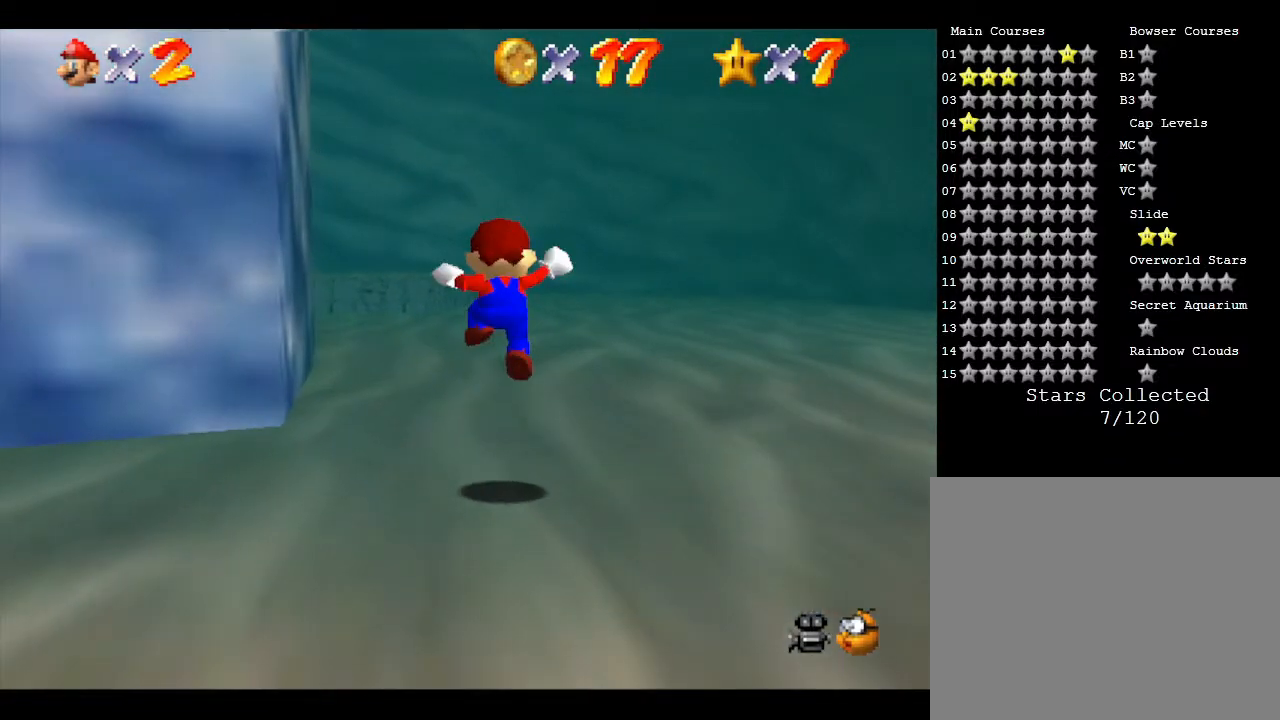
{"buttons": ["A"], "left_stick": "up", "events": [[283, "A", "down"]]}
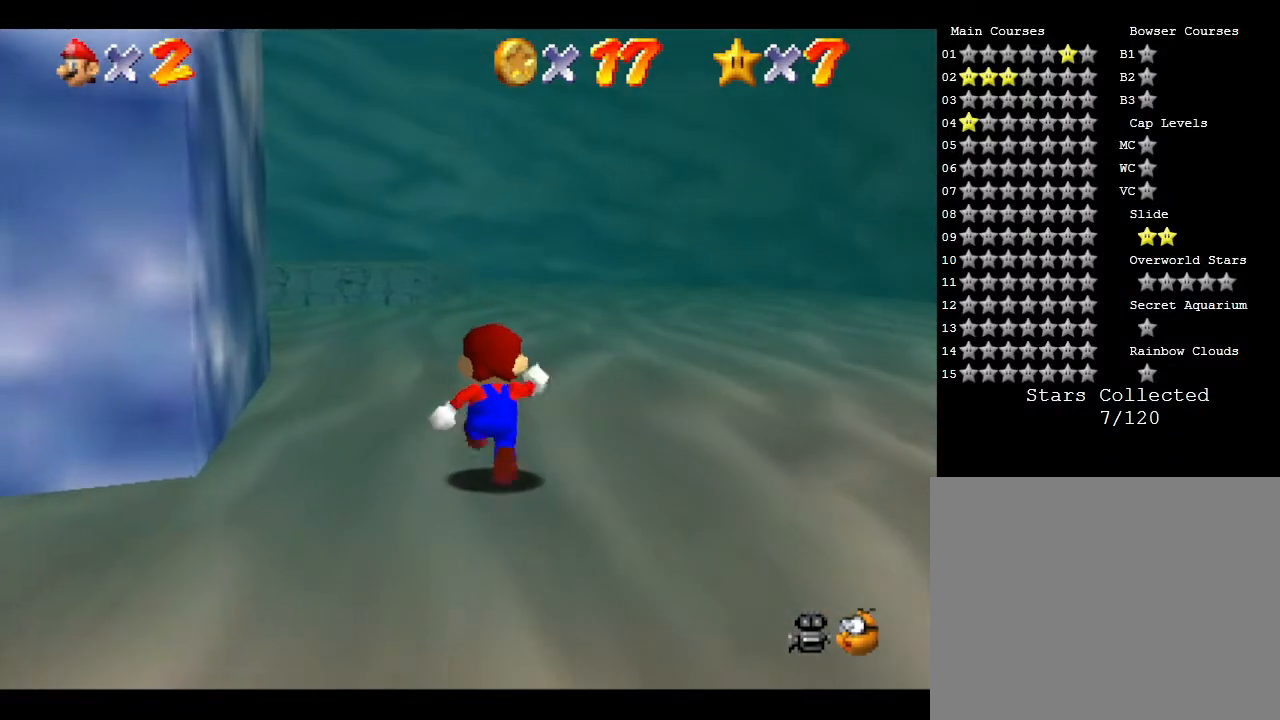
{"buttons": ["A"], "left_stick": "up", "events": [[33, "A", "up"], [183, "A", "down"]]}
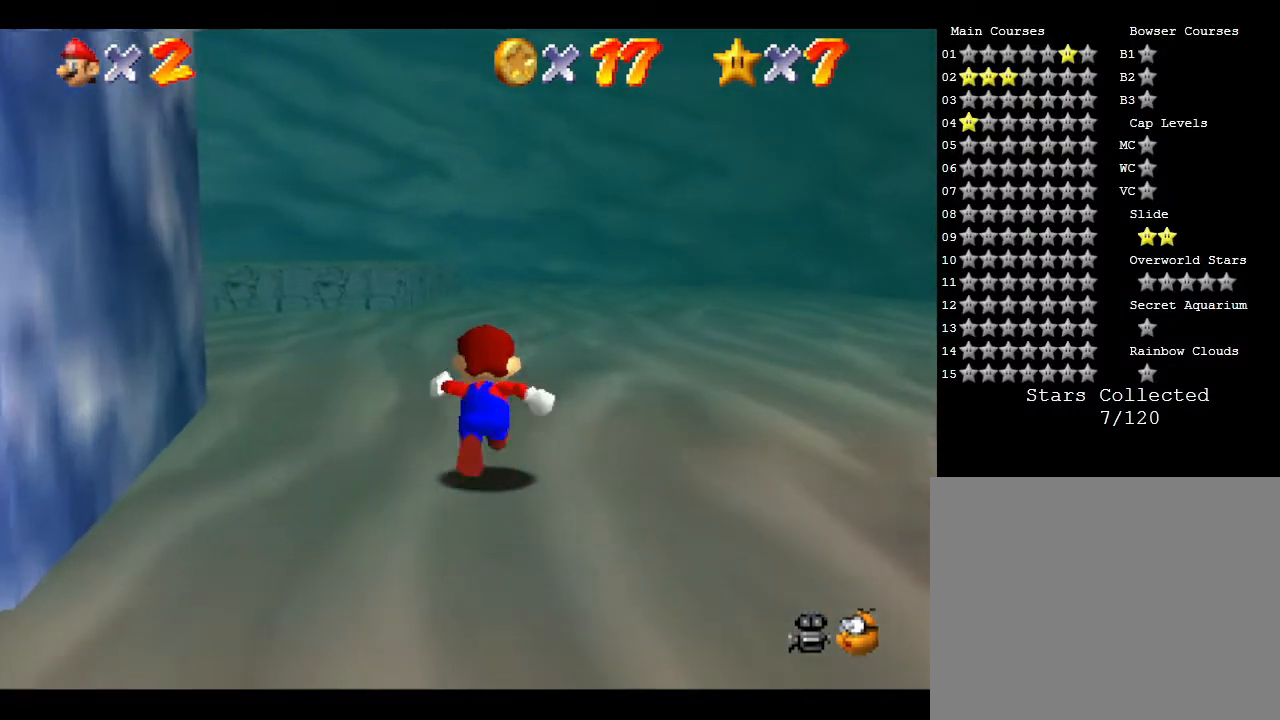
{"buttons": ["A"], "left_stick": "up", "events": [[67, "A", "up"], [450, "A", "down"]]}
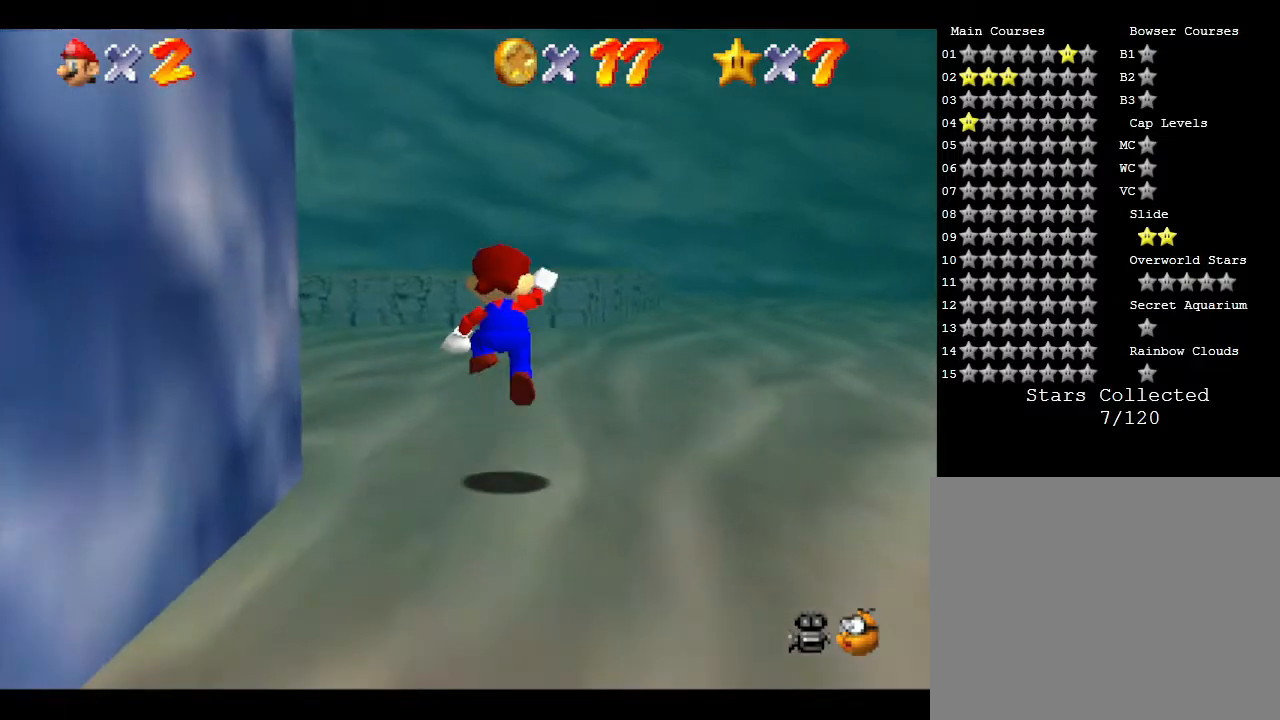
{"buttons": ["A"], "left_stick": "up", "events": []}